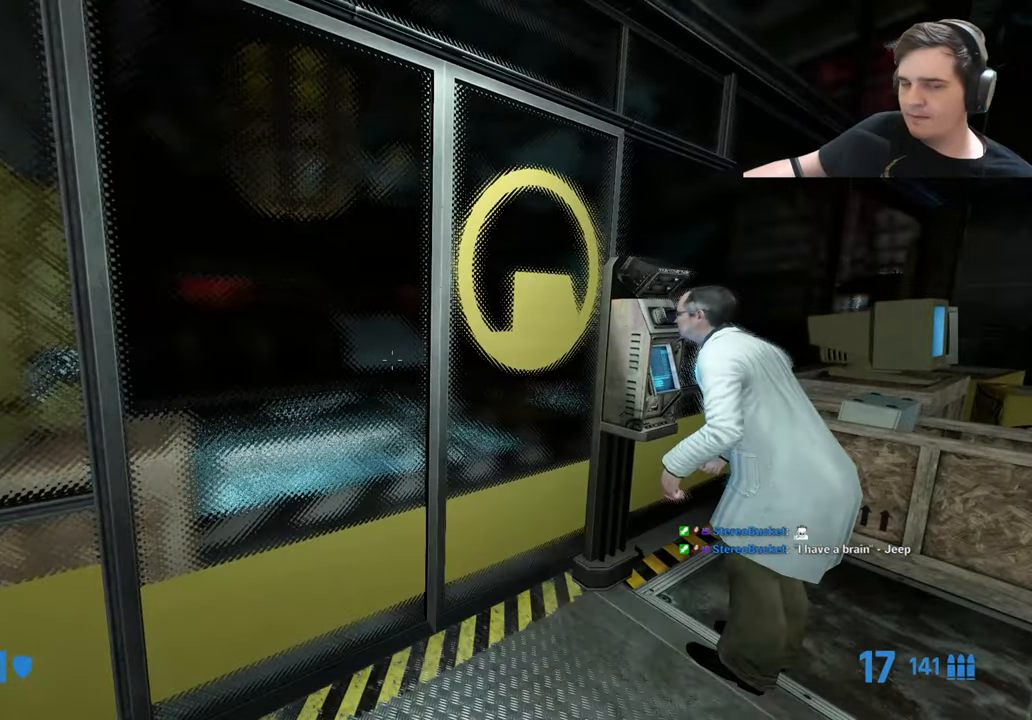
Gameplay with keyboard and mouse; each line is a JSON object with the keys held at the frame after it. "events" lists presses ("down") and releases ("up") of "1", "2", "3", "4", "5", "a", "alt", "c", "caps_lock", "ctrl", "d", "e", "f", "g", "q", "r", "s", "shift", "t", "tab", "v", "w", "x" and "z" between this image and that frame as [ms after this image, input, new state], when the widget could be followed in between. No other keys are recorded. Mouse buttons are not recorded. Not read: mouse_move.
{"keys": [], "events": [[16, "q", "up"], [116, "q", "down"], [200, "q", "up"]]}
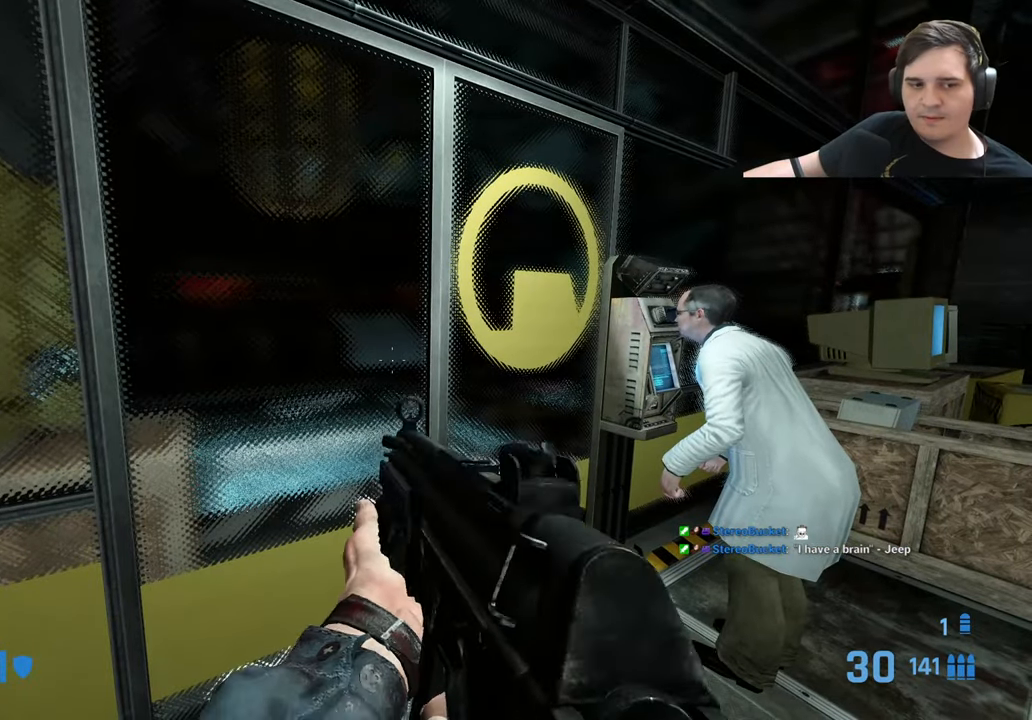
{"keys": [], "events": [[33, "q", "down"], [83, "q", "up"], [166, "q", "down"], [266, "q", "up"]]}
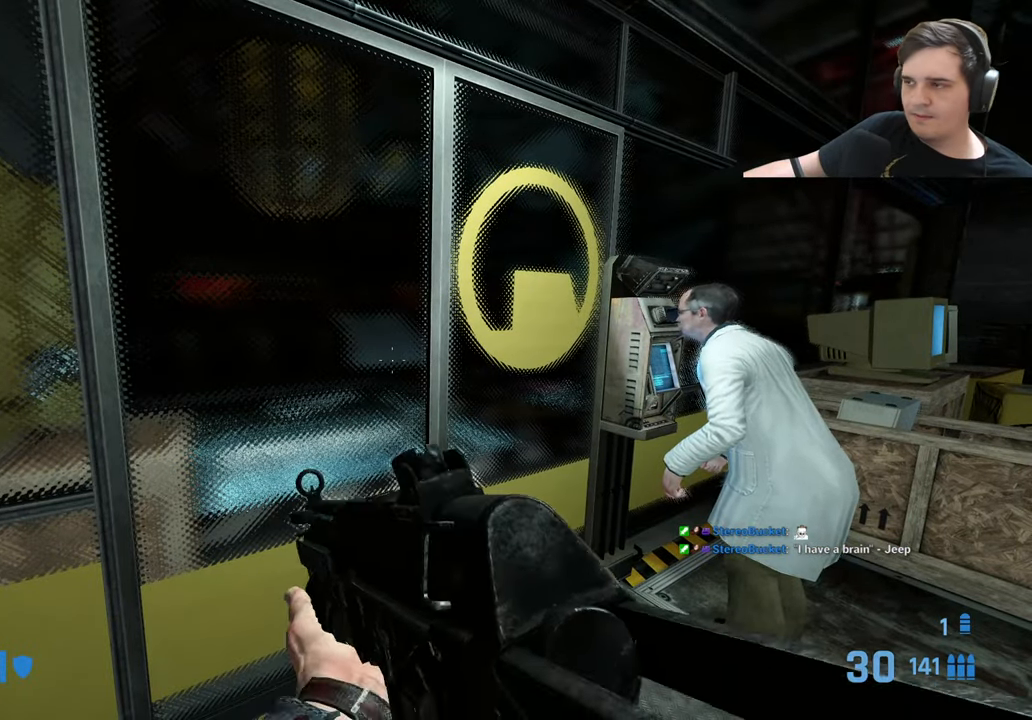
{"keys": [], "events": [[50, "q", "down"], [83, "q", "up"], [183, "q", "down"], [283, "q", "up"]]}
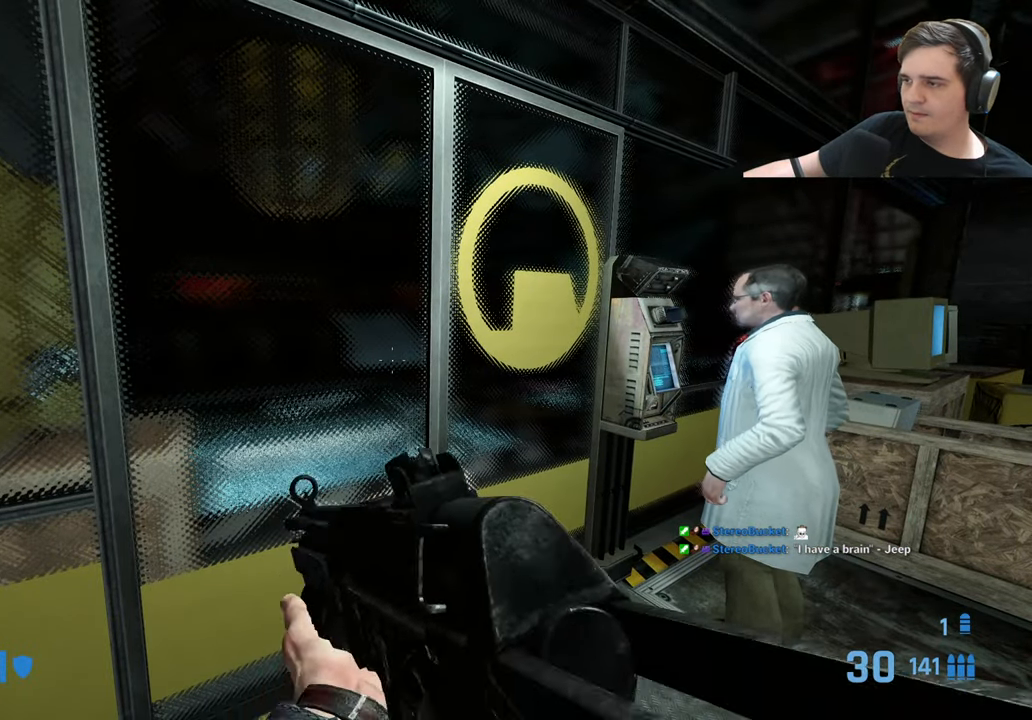
{"keys": [], "events": [[383, "q", "down"], [433, "q", "up"]]}
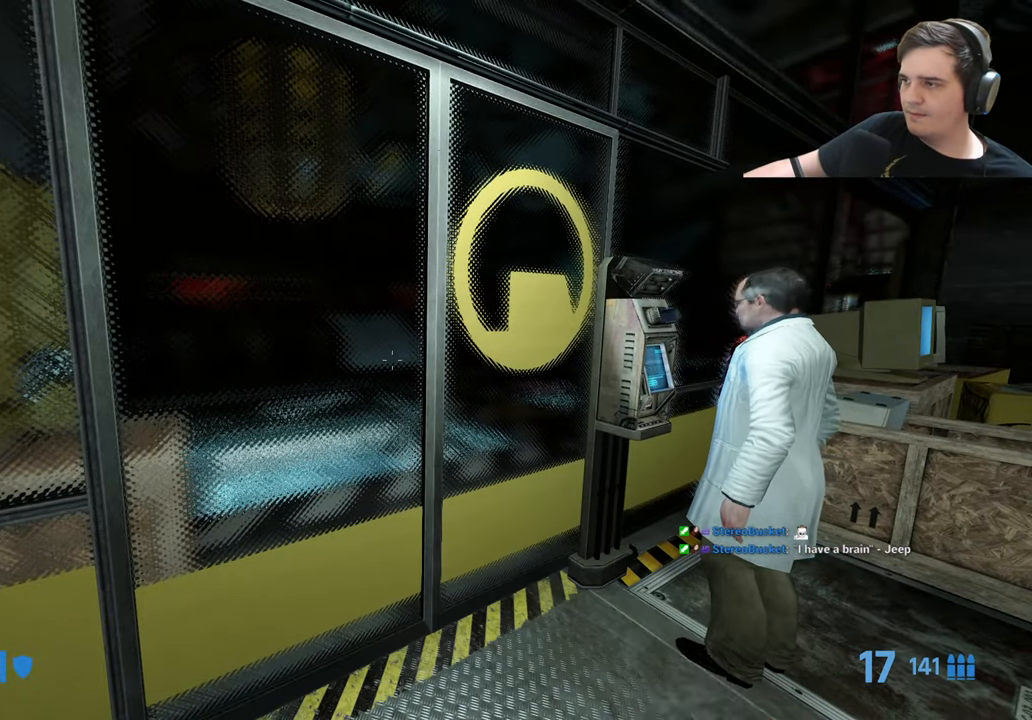
{"keys": [], "events": []}
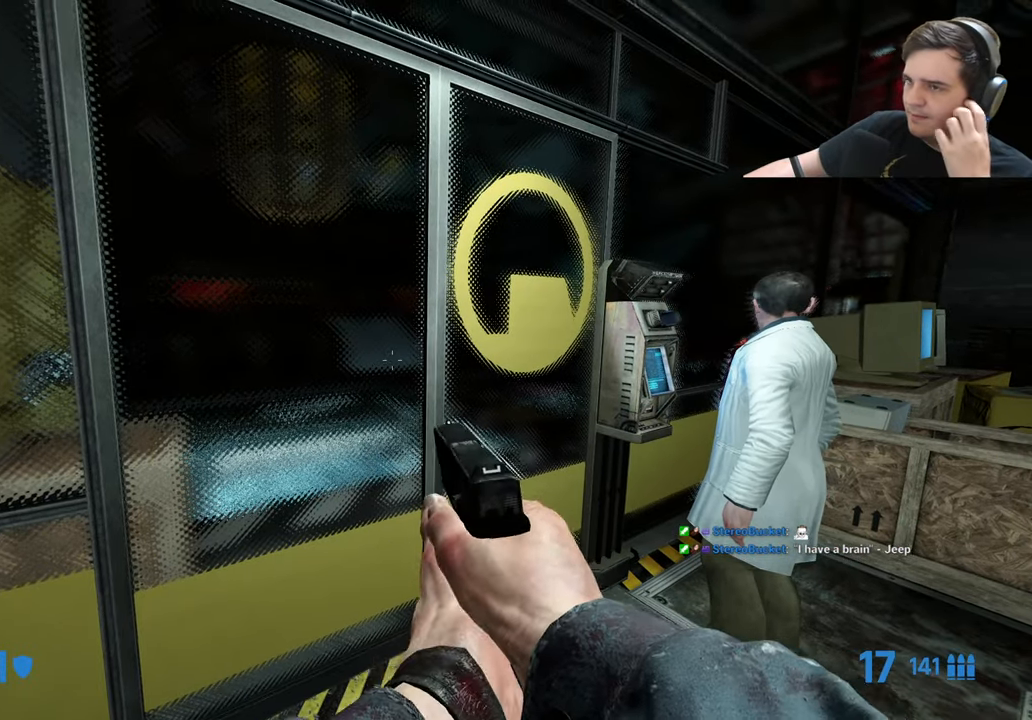
{"keys": [], "events": []}
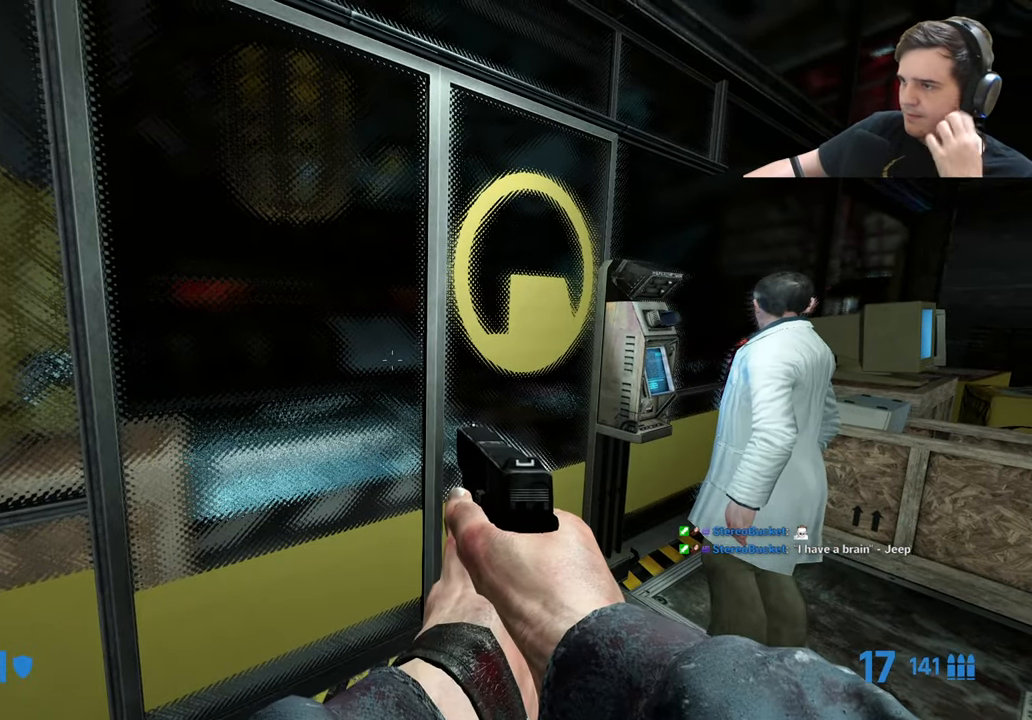
{"keys": [], "events": []}
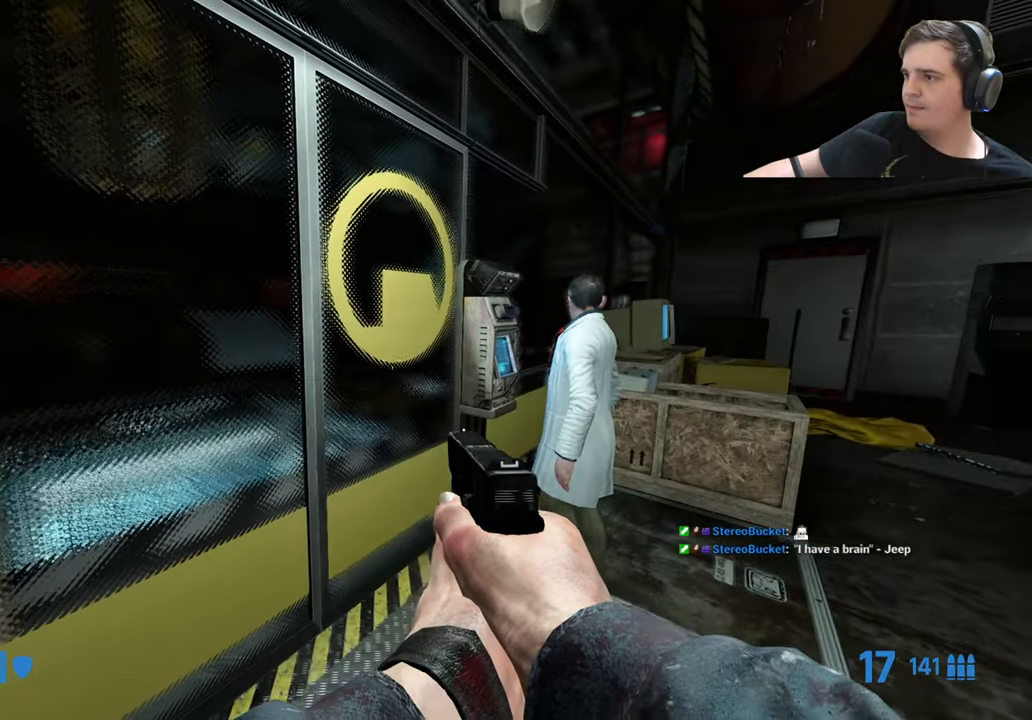
{"keys": [], "events": []}
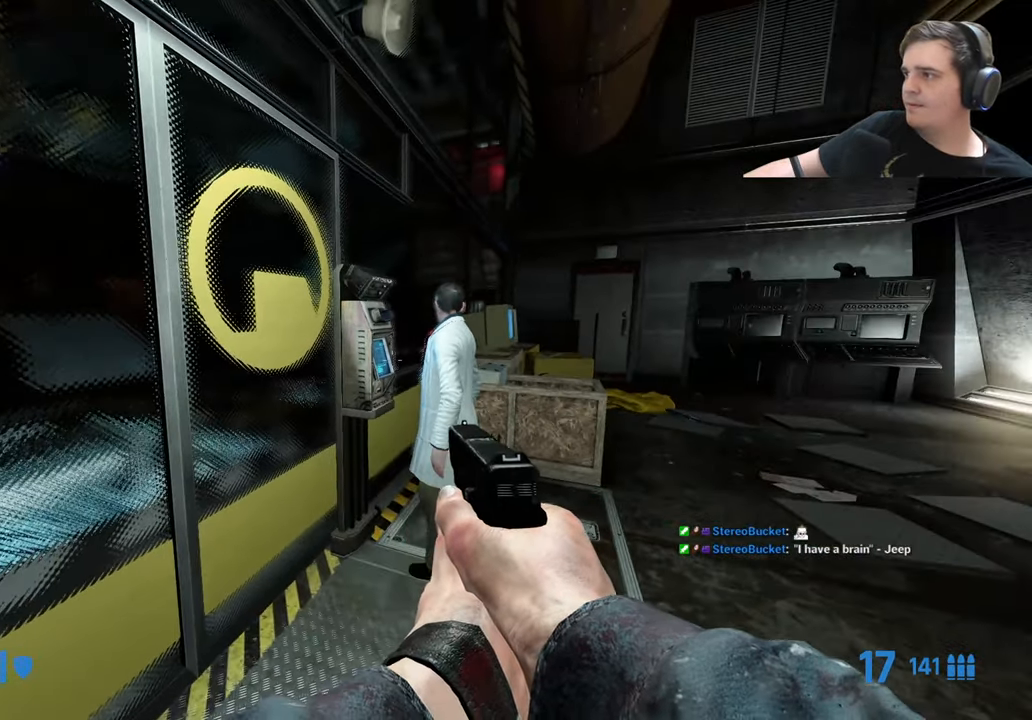
{"keys": [], "events": [[233, "d", "down"], [233, "q", "down"], [283, "q", "up"], [333, "d", "up"]]}
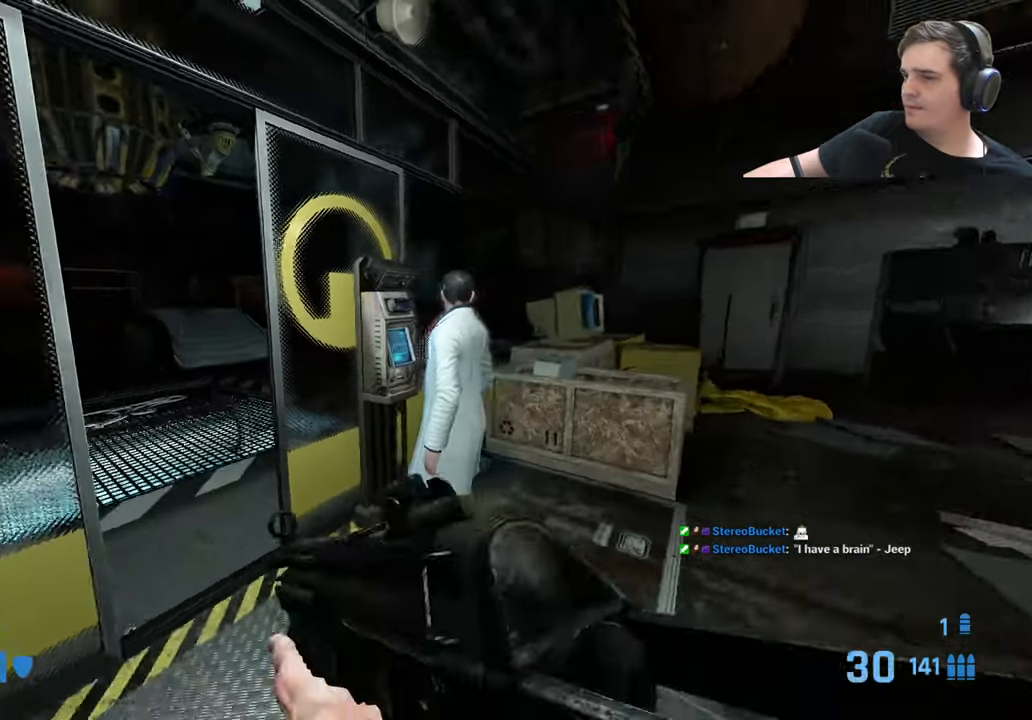
{"keys": ["s"], "events": [[117, "w", "down"], [200, "w", "up"], [433, "s", "down"]]}
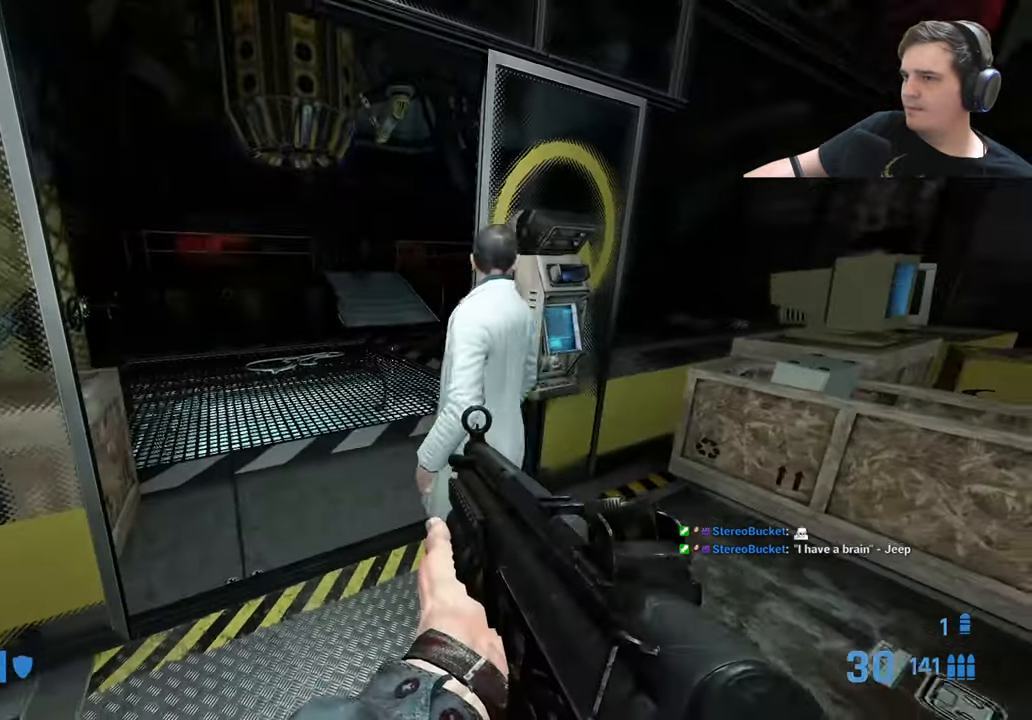
{"keys": [], "events": [[83, "s", "up"]]}
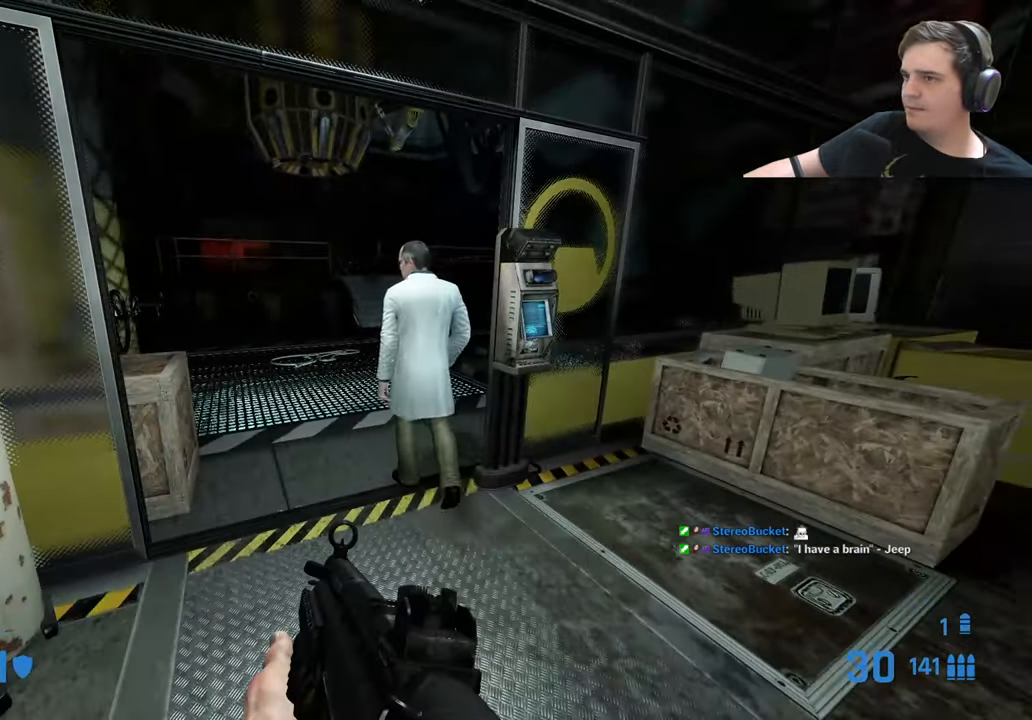
{"keys": ["w"], "events": [[183, "f", "down"], [233, "f", "up"], [333, "w", "down"]]}
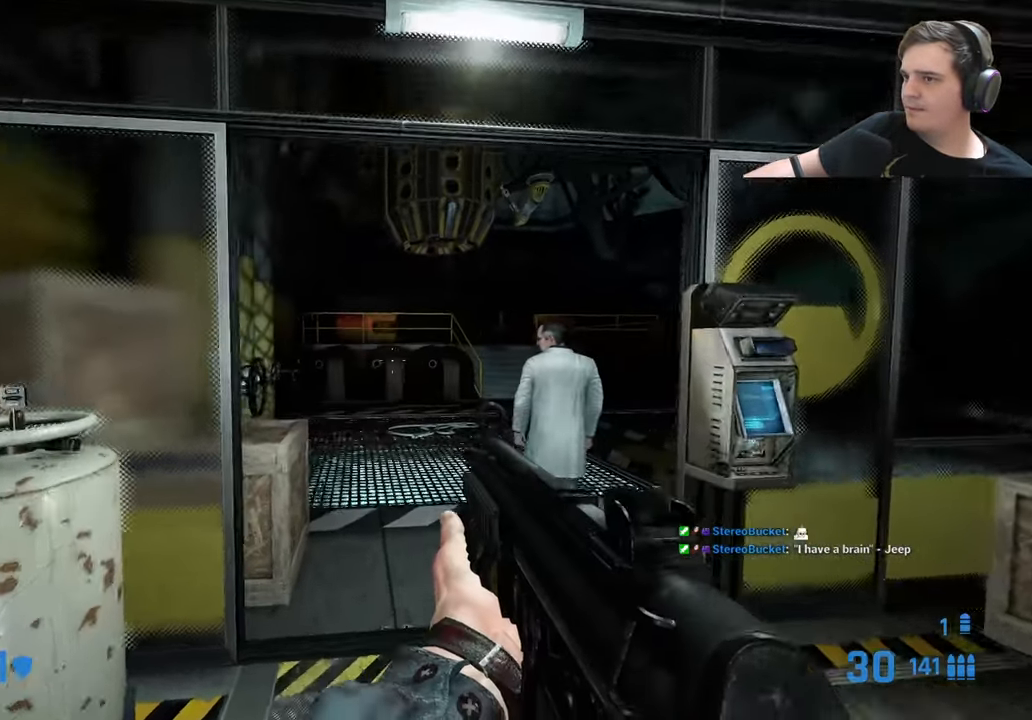
{"keys": [], "events": [[150, "w", "up"], [400, "d", "down"], [483, "d", "up"]]}
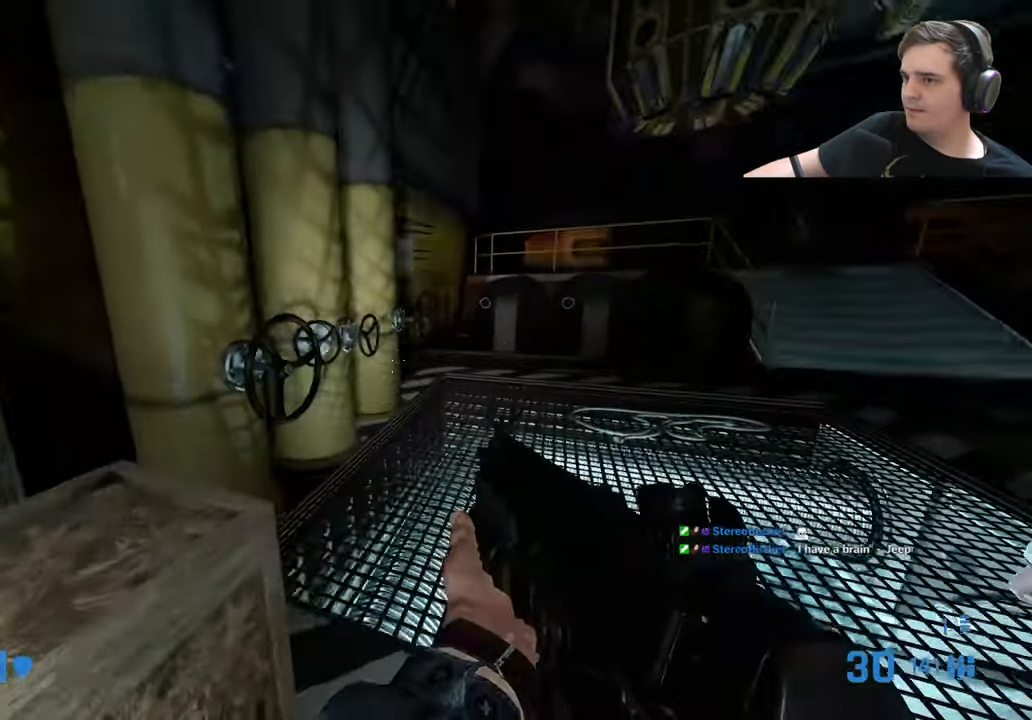
{"keys": [], "events": []}
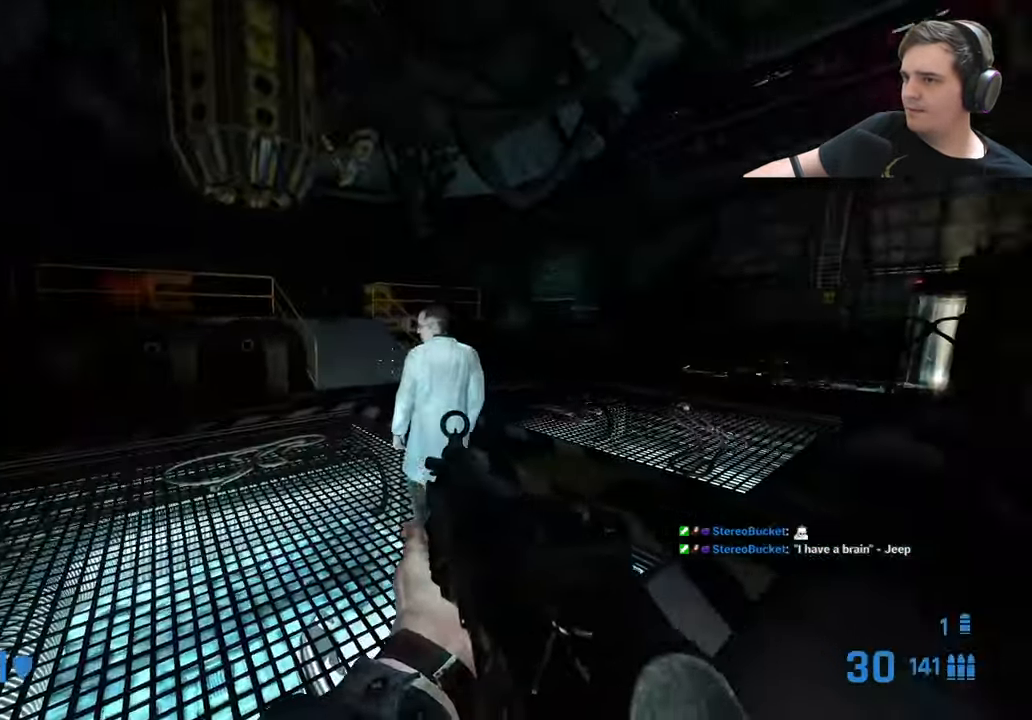
{"keys": ["w"], "events": [[100, "d", "down"], [133, "w", "down"], [183, "d", "up"], [283, "w", "up"], [367, "d", "down"], [417, "d", "up"], [417, "w", "down"]]}
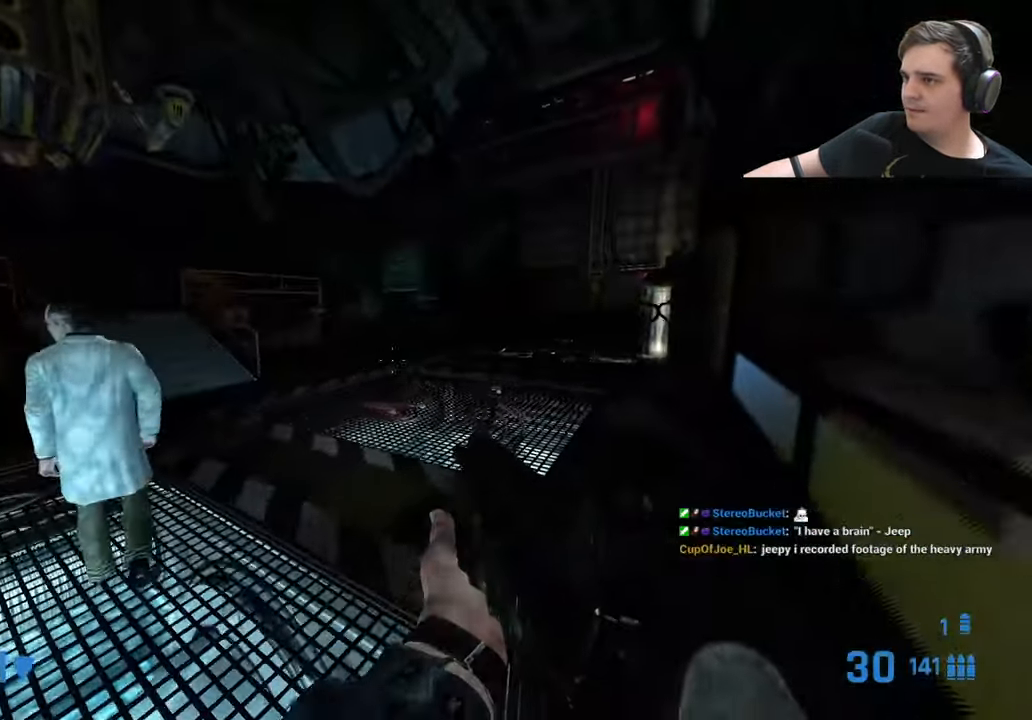
{"keys": ["d"], "events": [[300, "d", "down"], [350, "w", "up"]]}
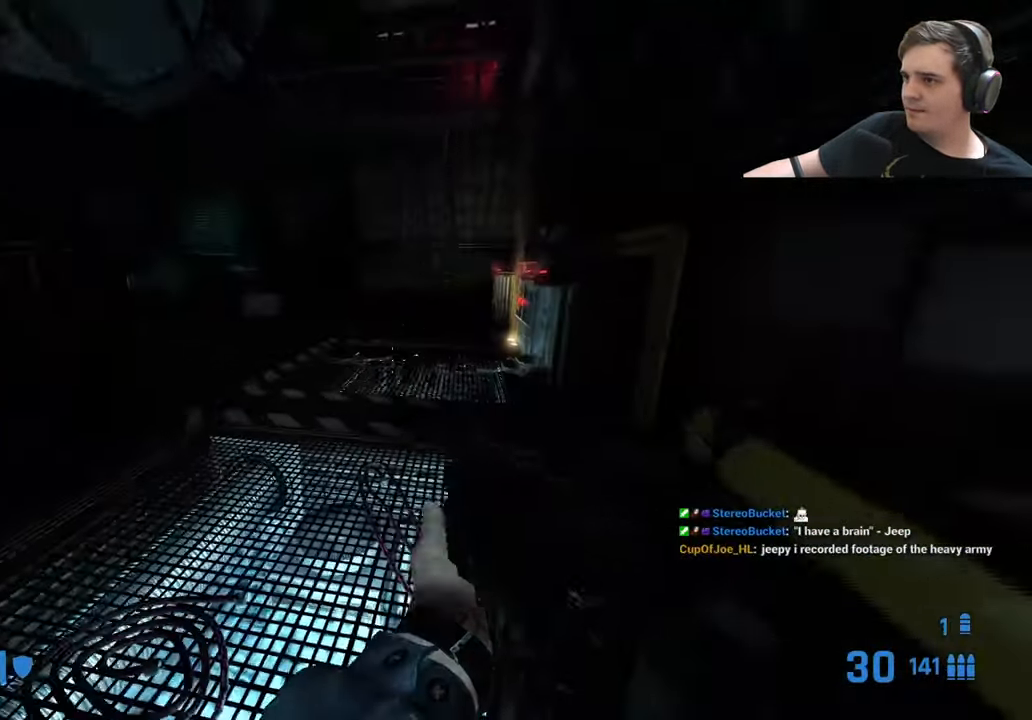
{"keys": ["d"], "events": [[83, "a", "down"], [134, "d", "up"], [317, "a", "up"], [317, "d", "down"]]}
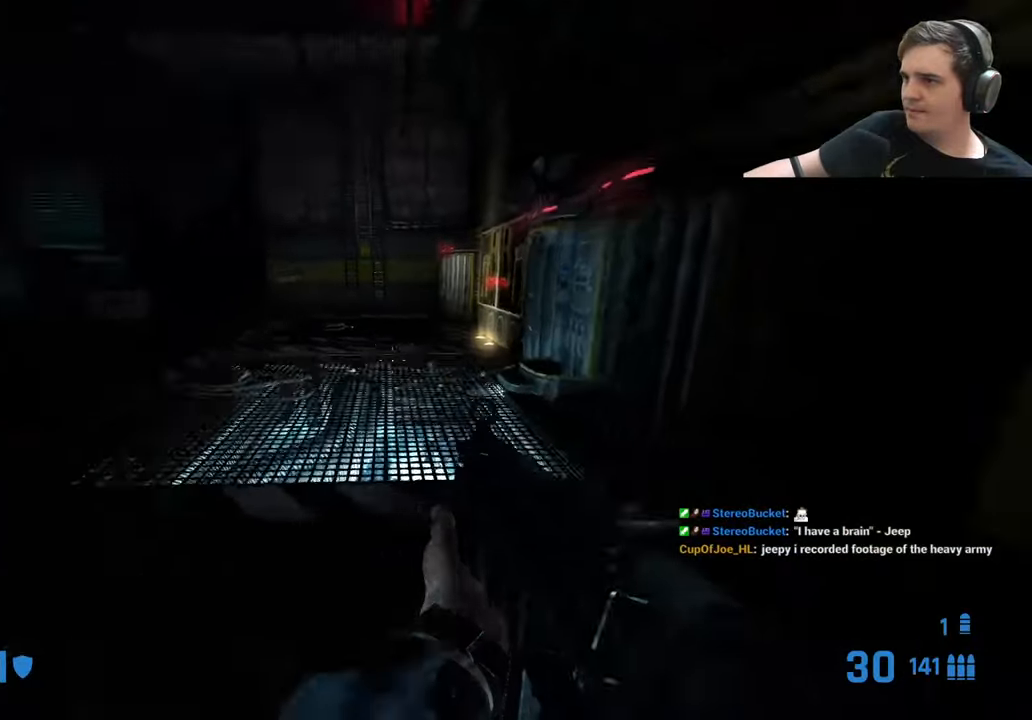
{"keys": ["d"], "events": [[66, "a", "down"], [66, "d", "up"], [383, "a", "up"], [433, "d", "down"]]}
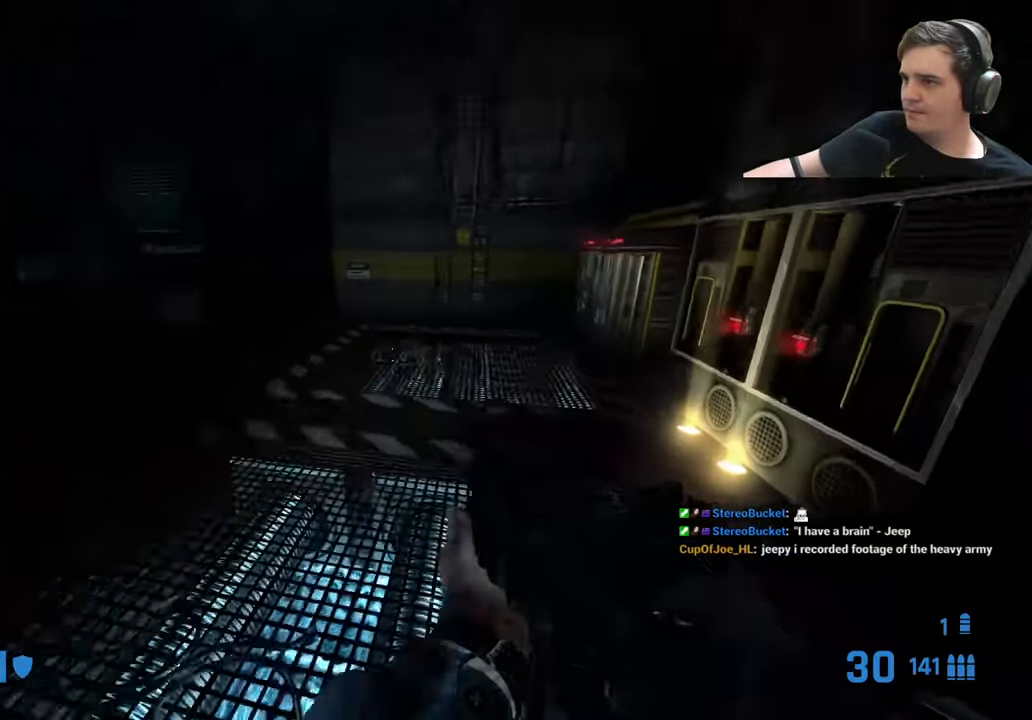
{"keys": ["a"], "events": [[216, "a", "down"], [216, "d", "up"]]}
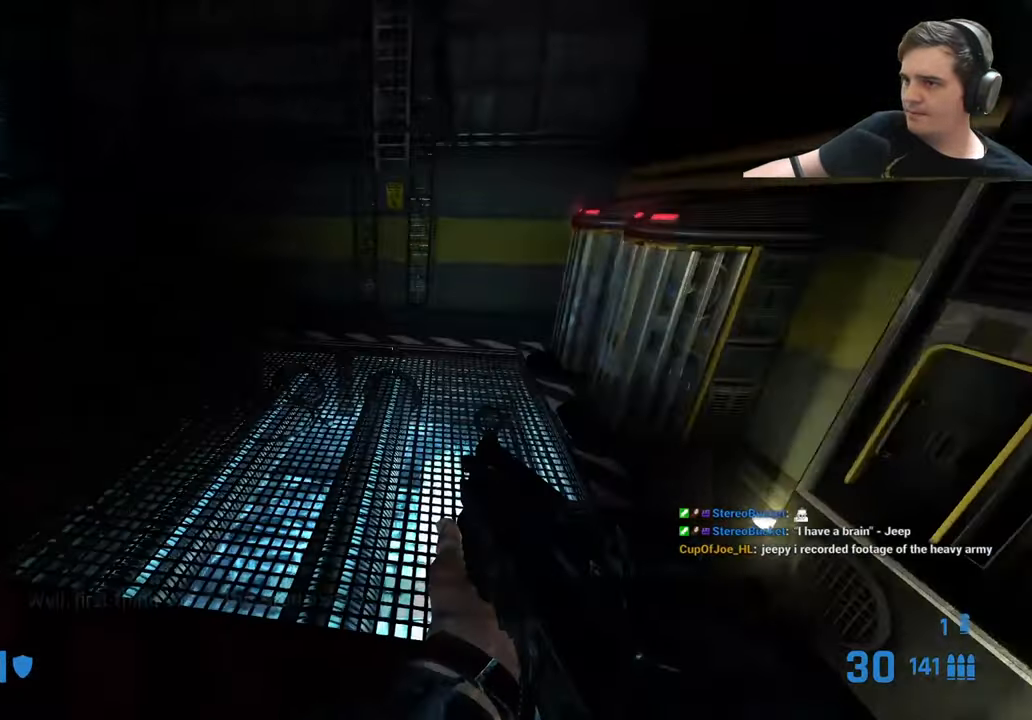
{"keys": ["a"], "events": []}
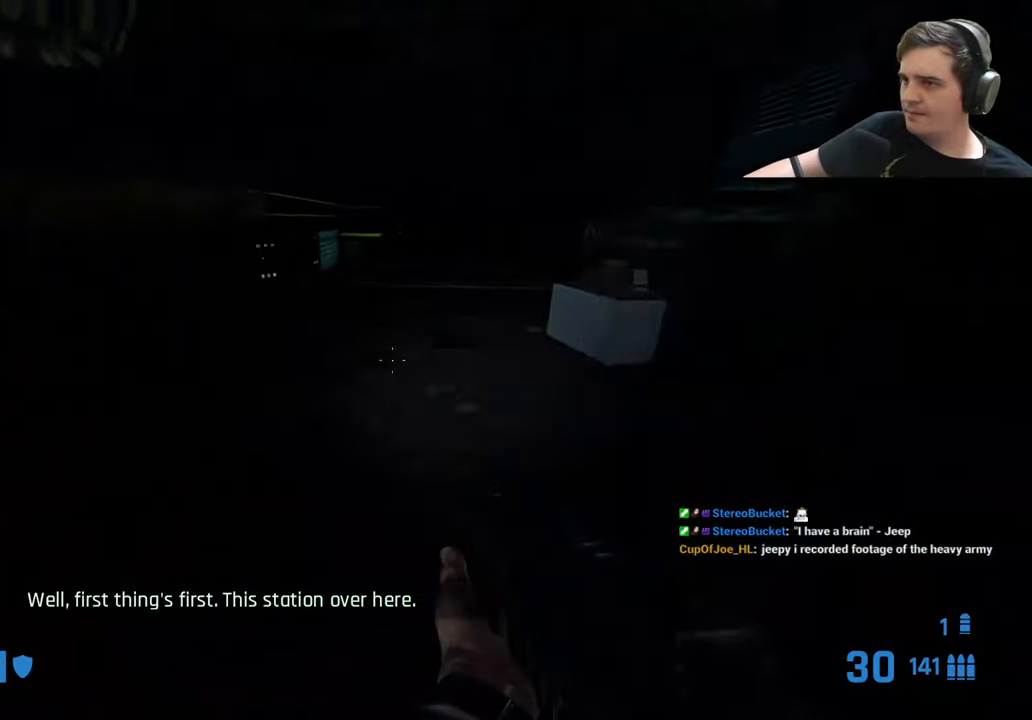
{"keys": ["s"], "events": [[350, "a", "up"], [383, "s", "down"], [450, "a", "down"], [483, "a", "up"]]}
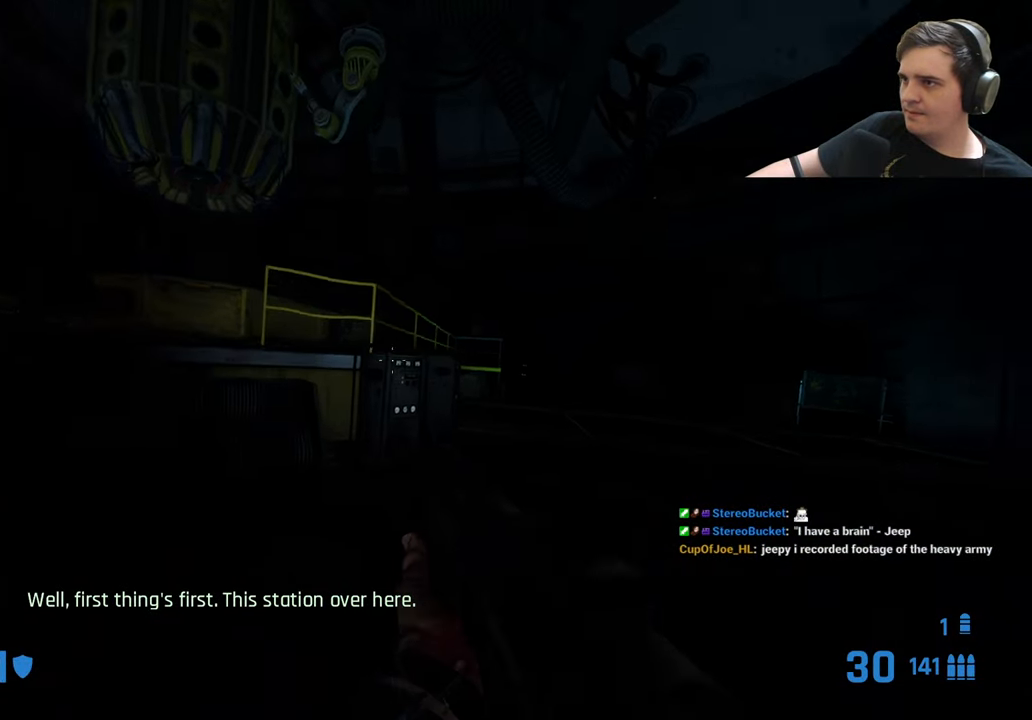
{"keys": [], "events": [[116, "s", "up"], [266, "a", "down"], [450, "a", "up"]]}
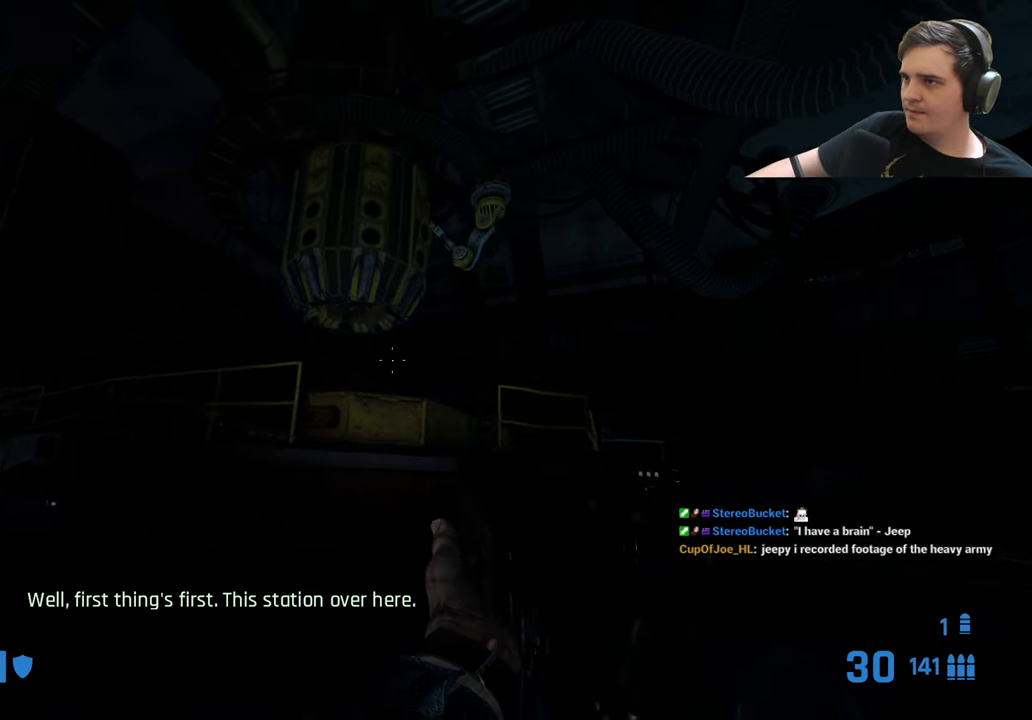
{"keys": ["a"], "events": [[333, "a", "down"]]}
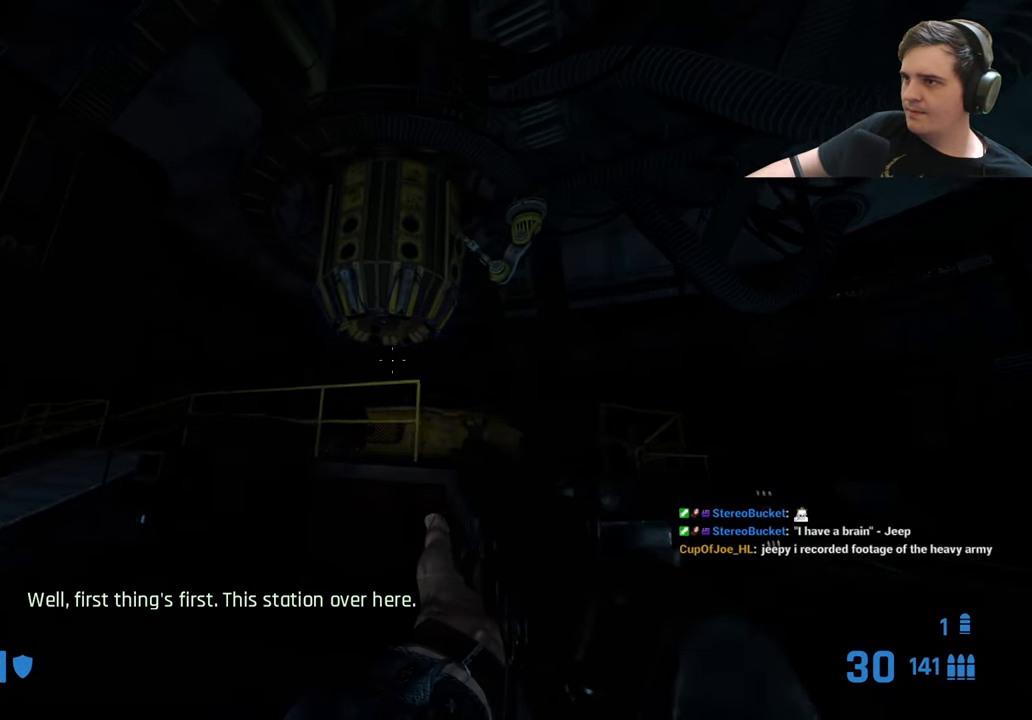
{"keys": [], "events": [[250, "a", "up"]]}
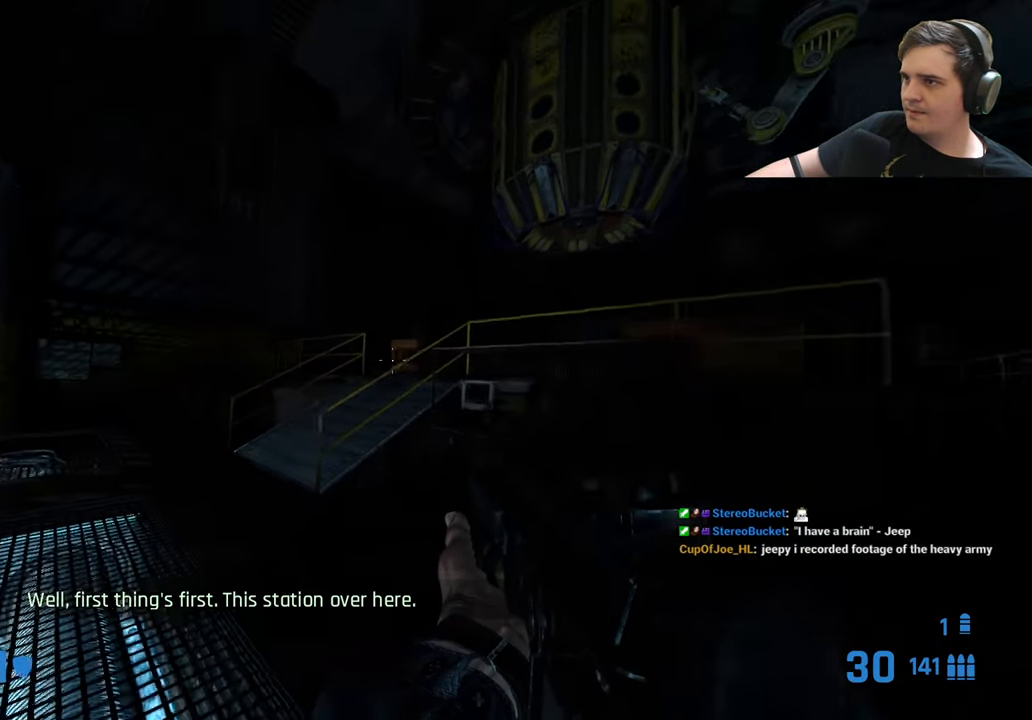
{"keys": [], "events": [[33, "a", "down"], [83, "w", "down"], [266, "a", "up"], [266, "w", "up"]]}
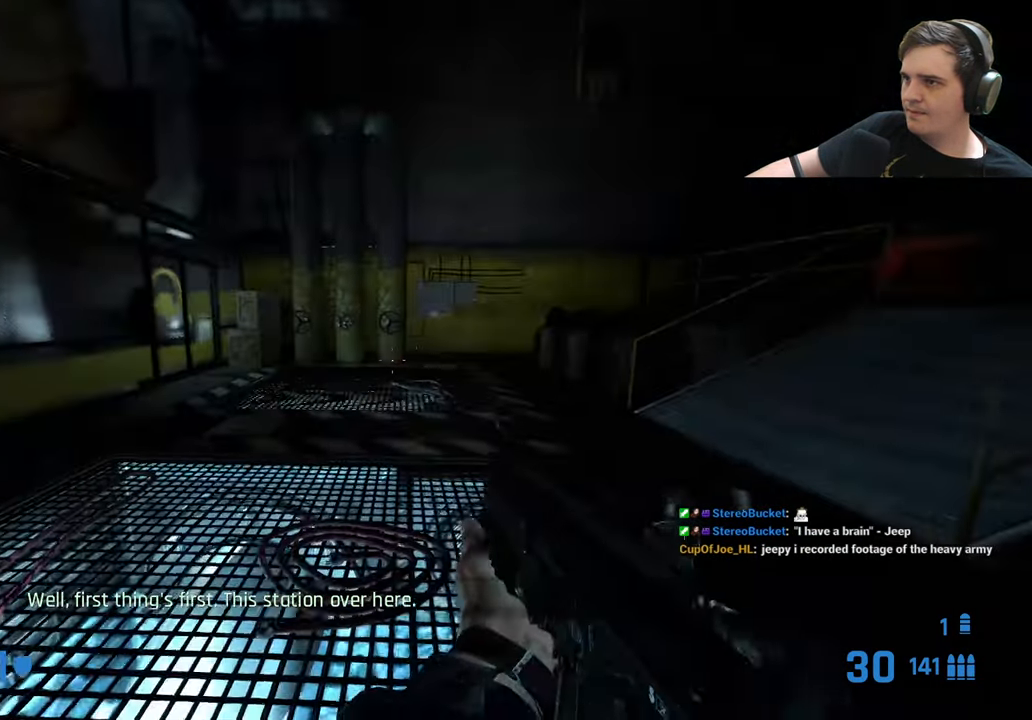
{"keys": [], "events": []}